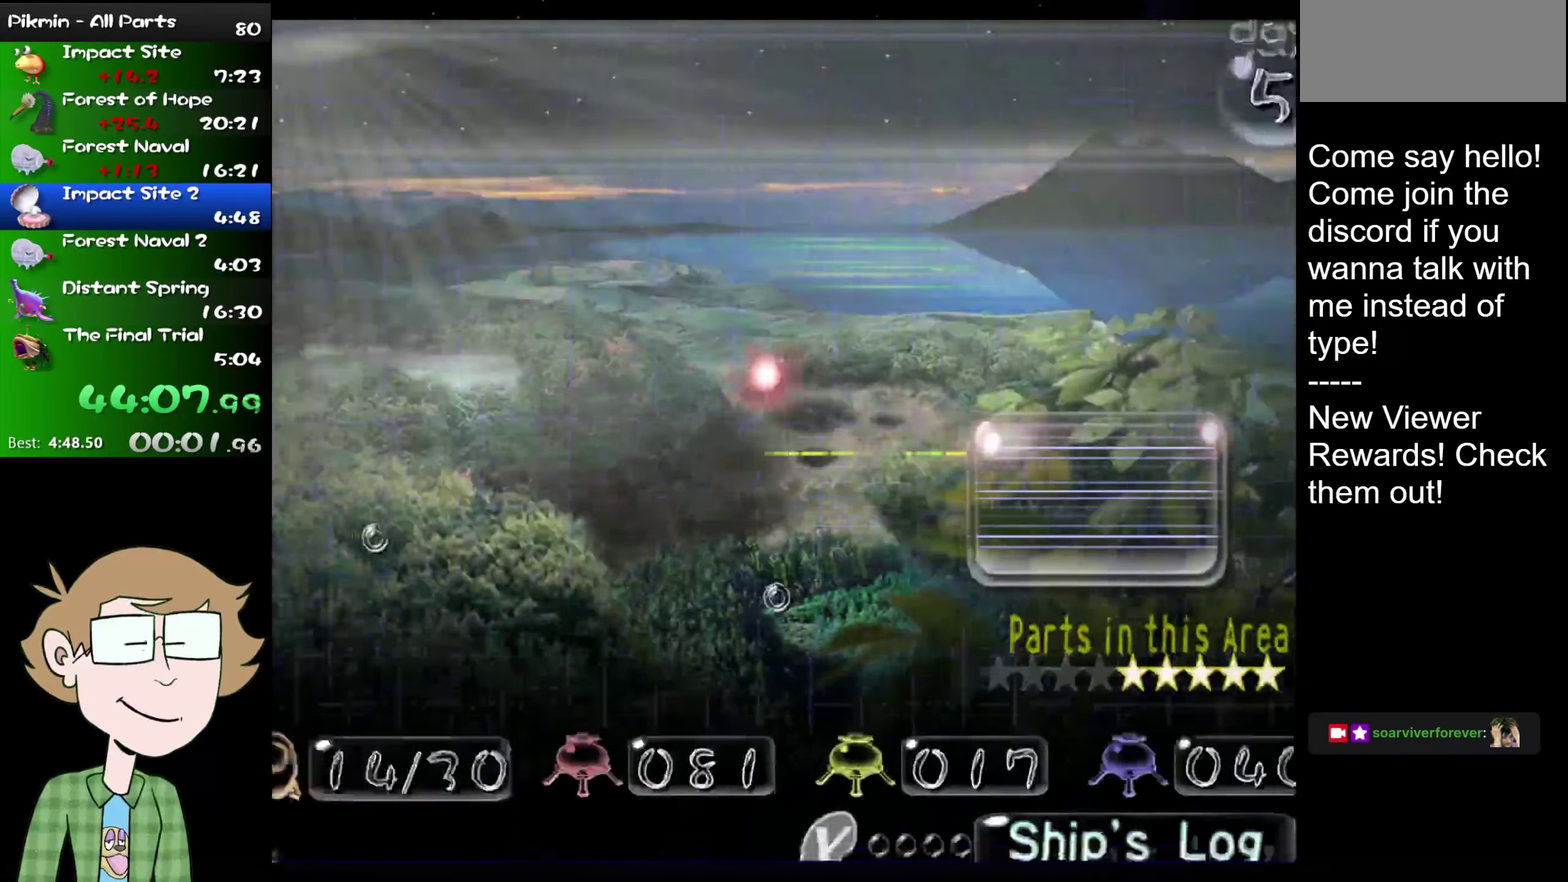
Gameplay with a controller (Nintendo layout); each line is a JSON object with the inputs held at the frame after it. "events" lists button and stick changes between this image and that frame as [ms after this image, input, new state], when the widget could be followed in between. Not read: A L1 L3 R3.
{"buttons": [], "left_stick": "center", "right_stick": "center", "events": []}
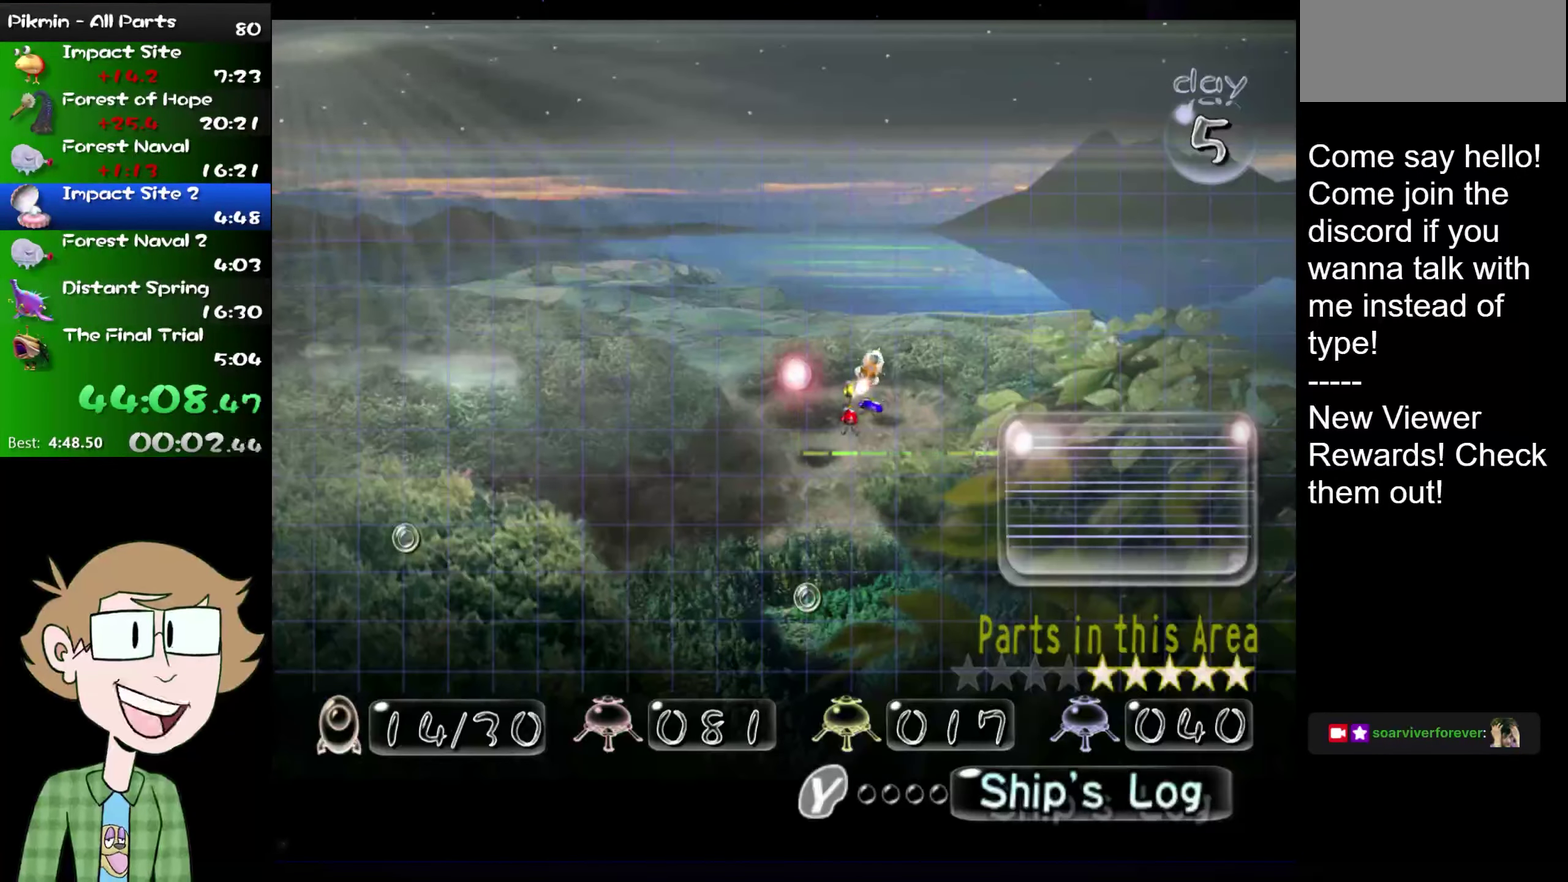
{"buttons": [], "left_stick": "center", "right_stick": "center", "events": [[367, "left_stick", "down"], [484, "left_stick", "center"]]}
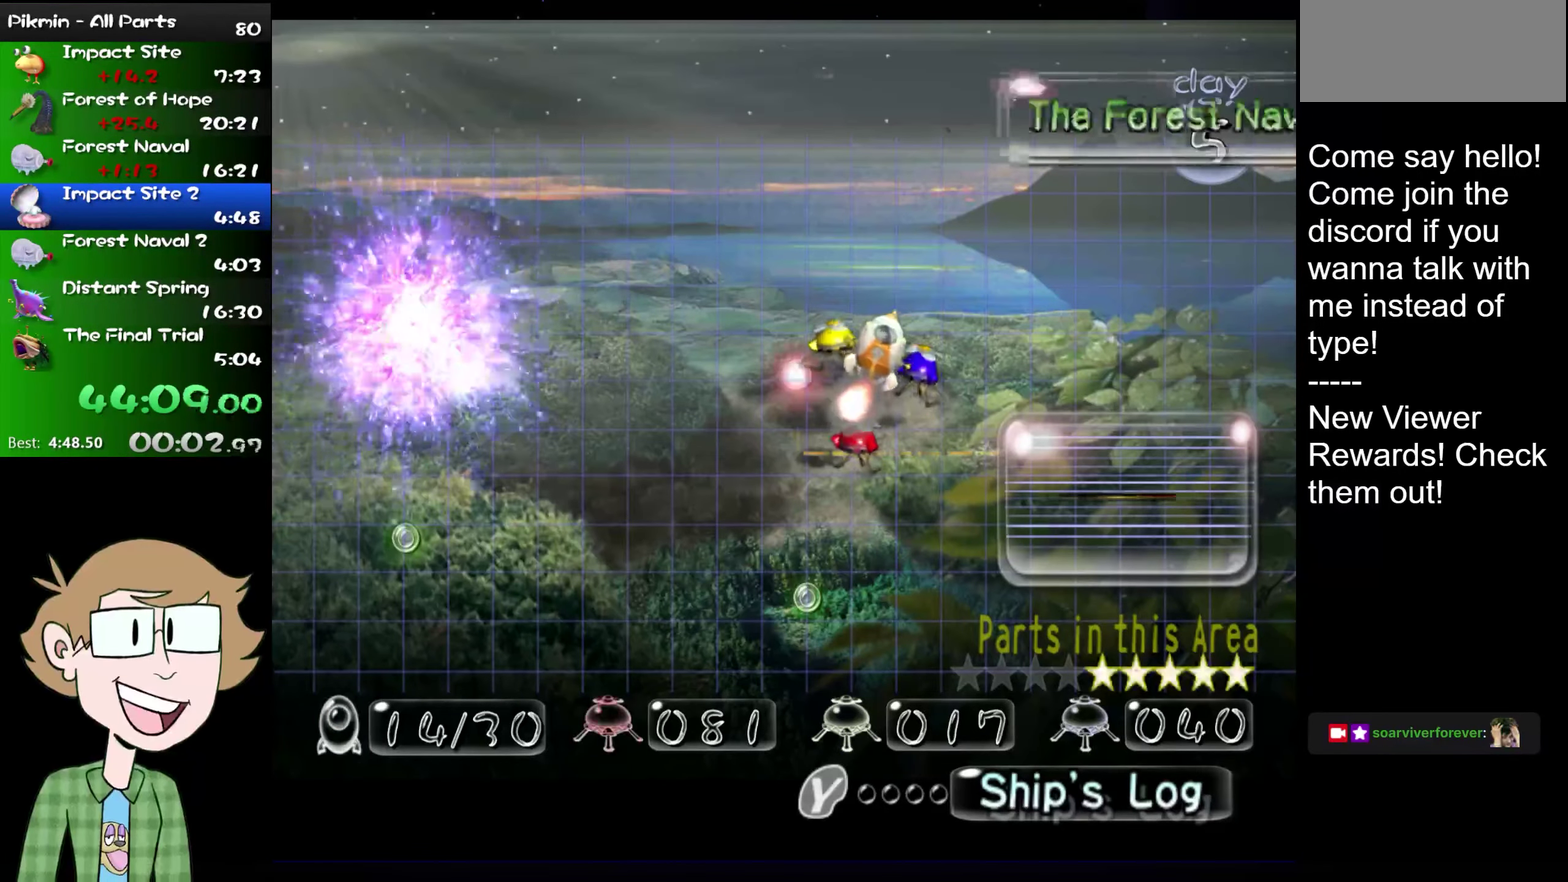
{"buttons": [], "left_stick": "down-right", "right_stick": "center", "events": [[183, "left_stick", "down-right"], [267, "left_stick", "center"], [350, "left_stick", "down-right"], [450, "left_stick", "center"], [500, "left_stick", "down-right"]]}
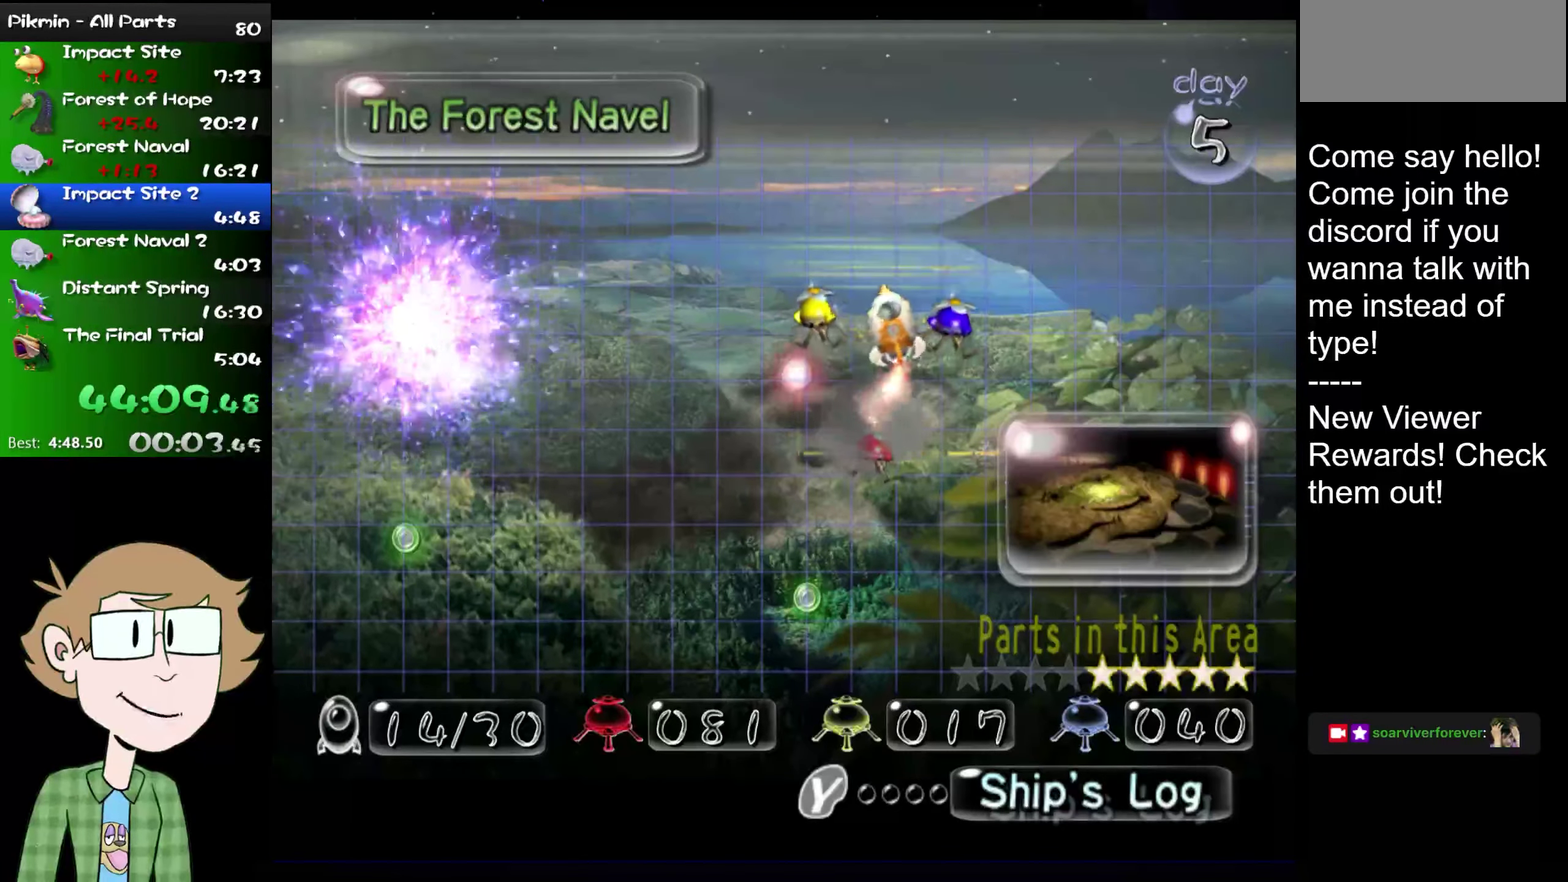
{"buttons": [], "left_stick": "down-right", "right_stick": "center", "events": [[100, "left_stick", "center"], [167, "left_stick", "down-right"], [251, "left_stick", "center"], [317, "left_stick", "down-right"]]}
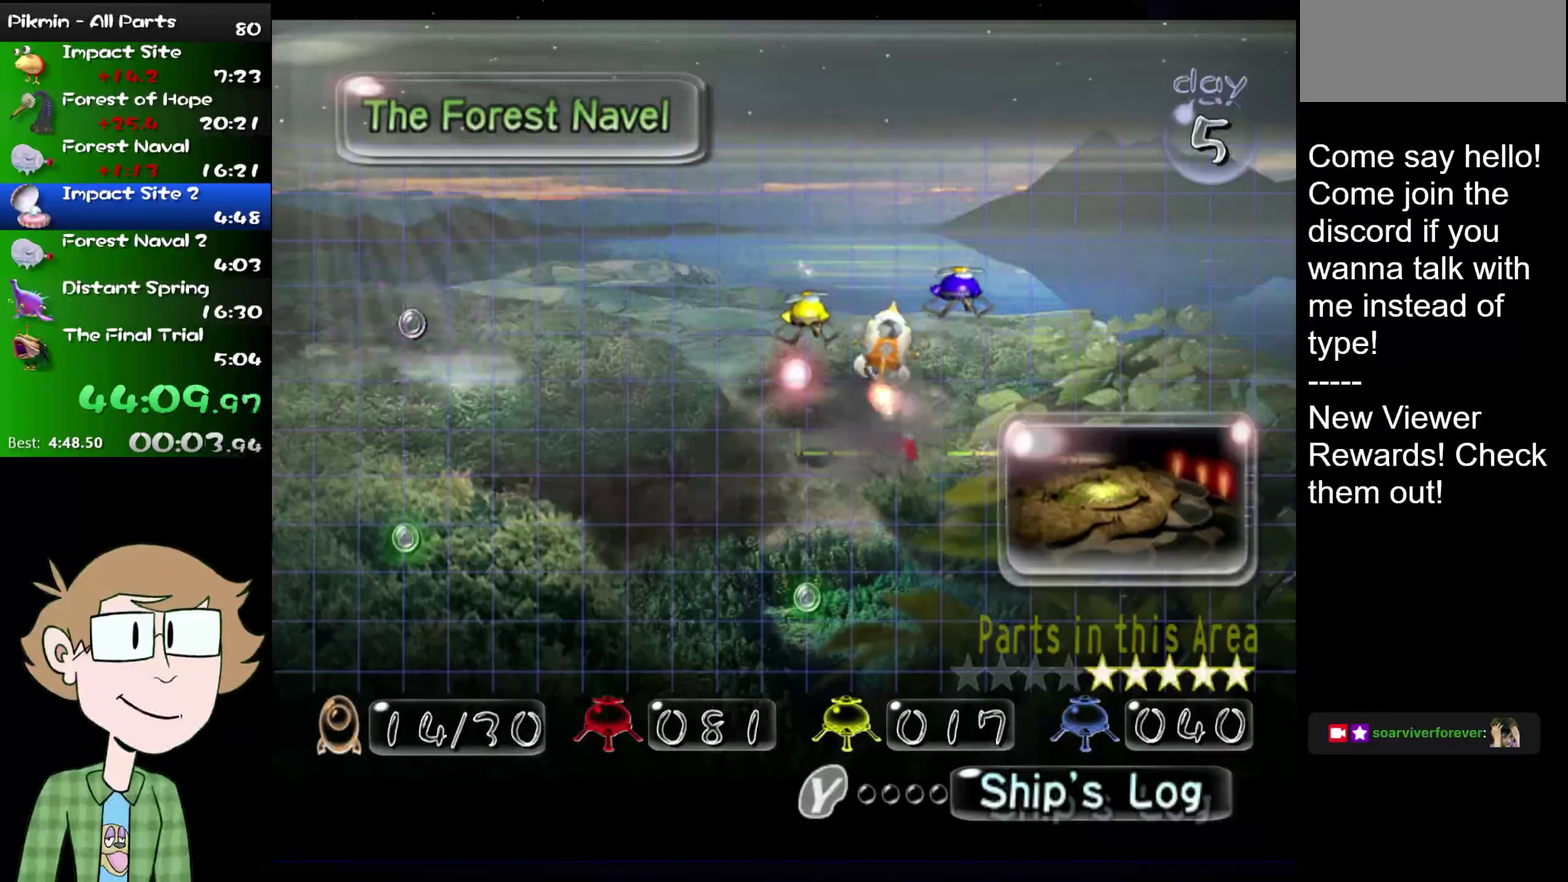
{"buttons": [], "left_stick": "down-right", "right_stick": "center", "events": [[67, "left_stick", "center"], [133, "left_stick", "down-right"], [250, "left_stick", "center"], [300, "left_stick", "down-right"]]}
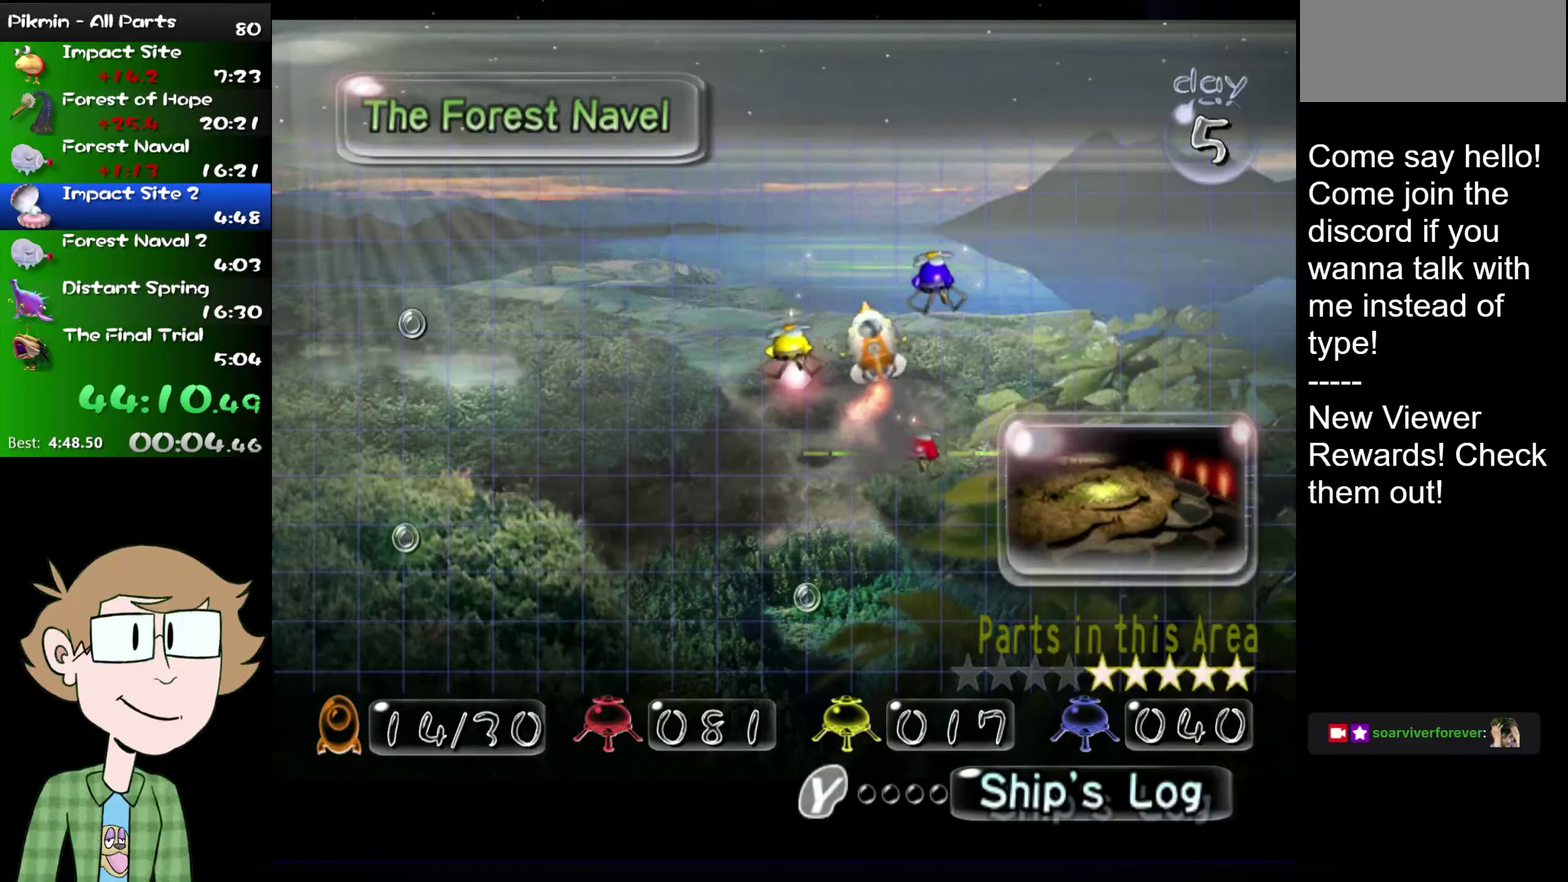
{"buttons": [], "left_stick": "center", "right_stick": "center", "events": [[200, "left_stick", "center"], [250, "left_stick", "down-right"], [367, "left_stick", "center"]]}
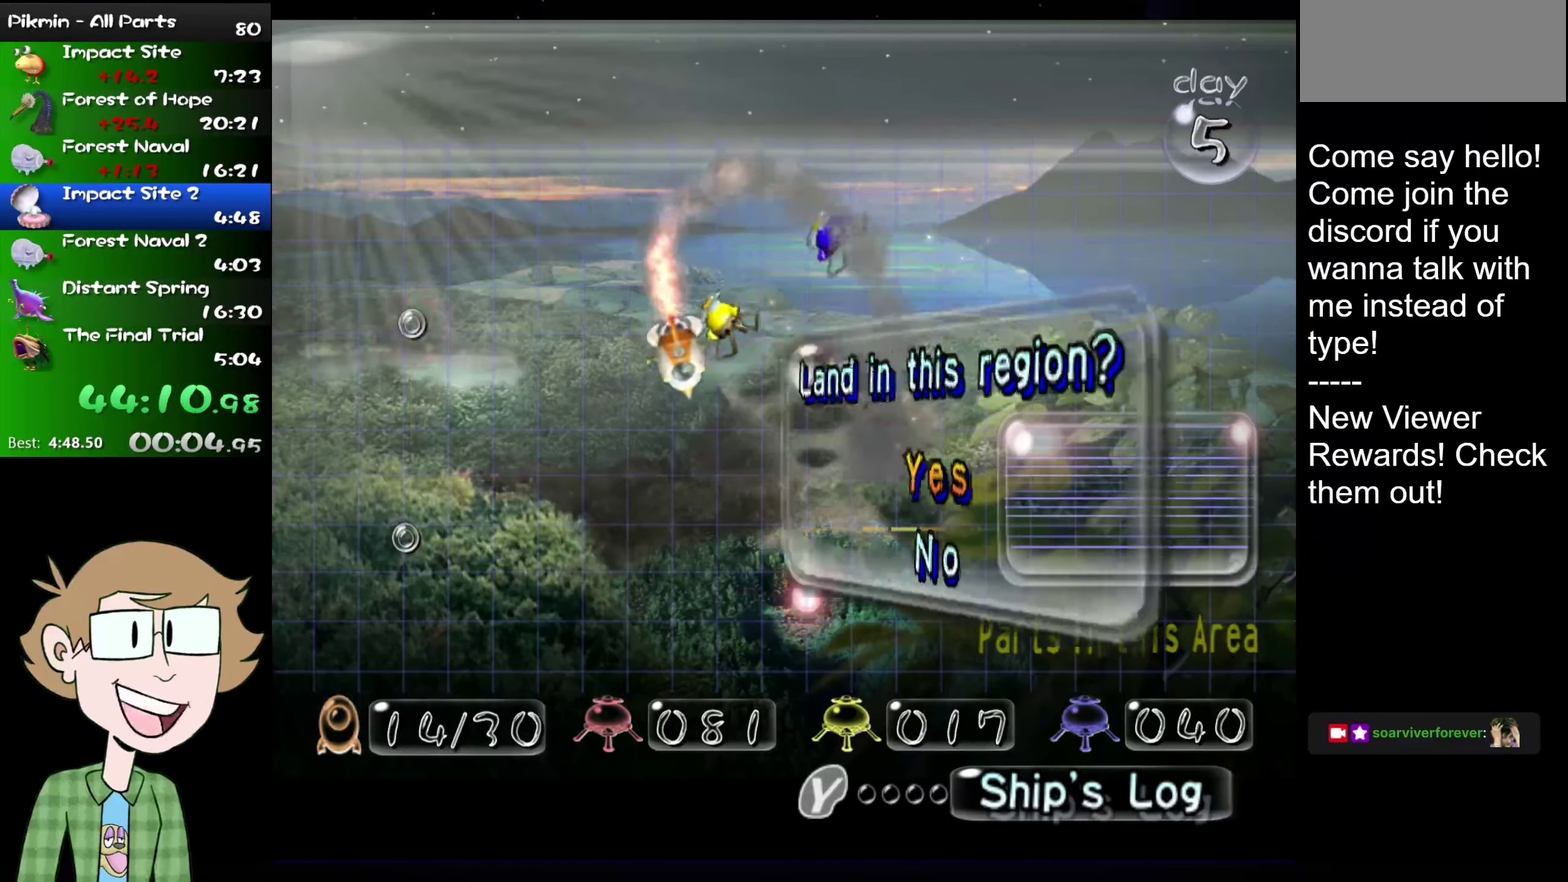
{"buttons": [], "left_stick": "center", "right_stick": "center", "events": []}